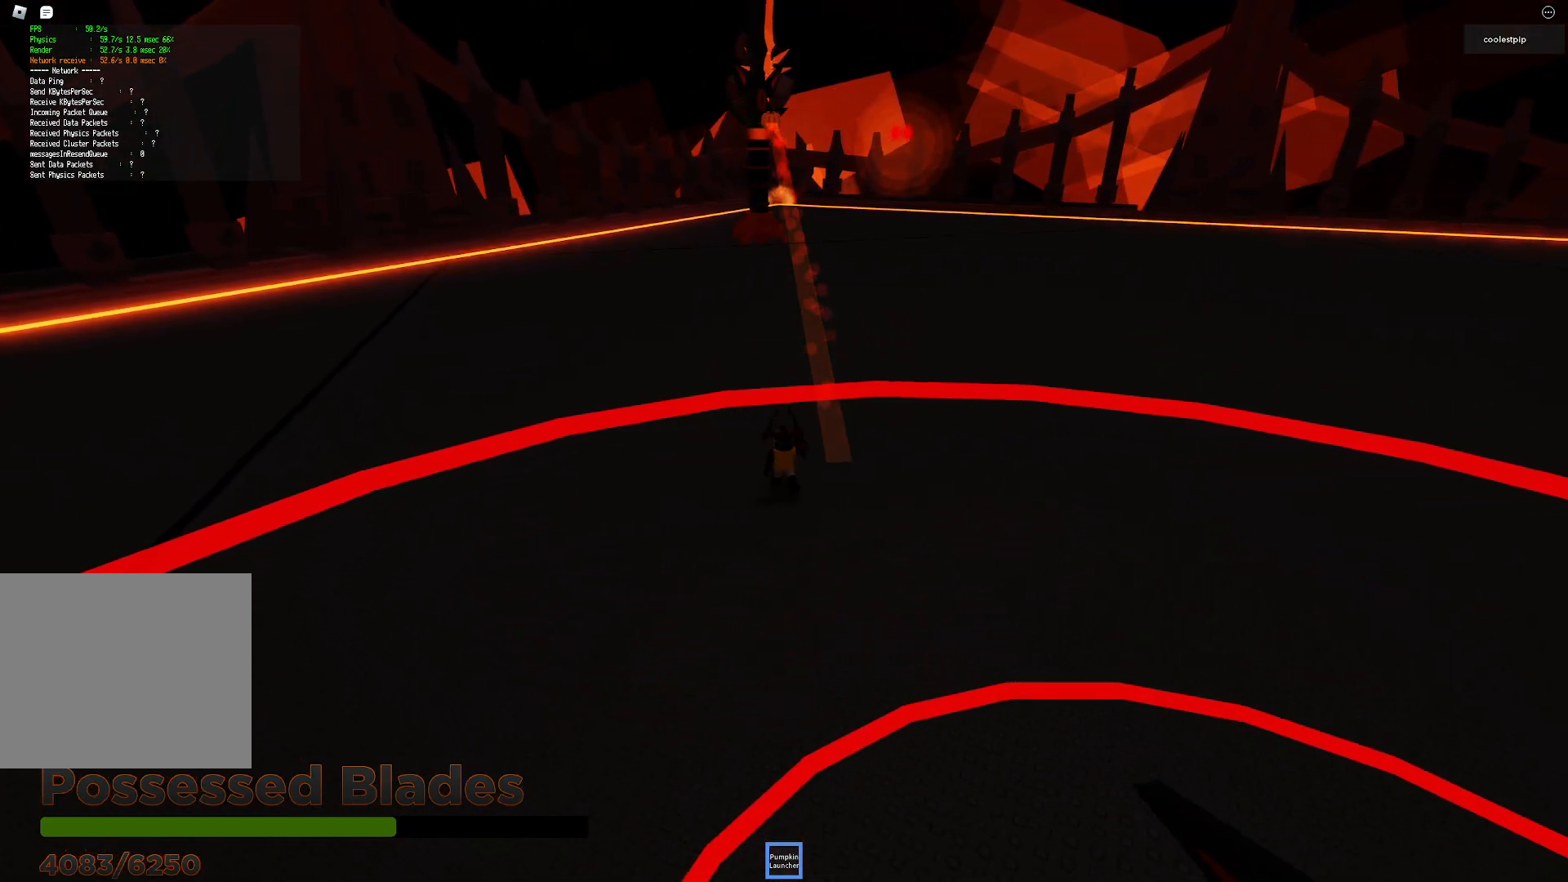
Gameplay with keyboard; each line is a JSON object with the keys held at the frame after it. "events" lists presses ("down") and releases ("up") of "a", "ctrl", "d", "e", "q", "s", "shift", "space" and "w" between this image and that frame as [ms after this image, input, new state], when the widget could be followed in between. No other keys are recorded. Mouse input is not recorded.
{"keys": ["w"], "events": []}
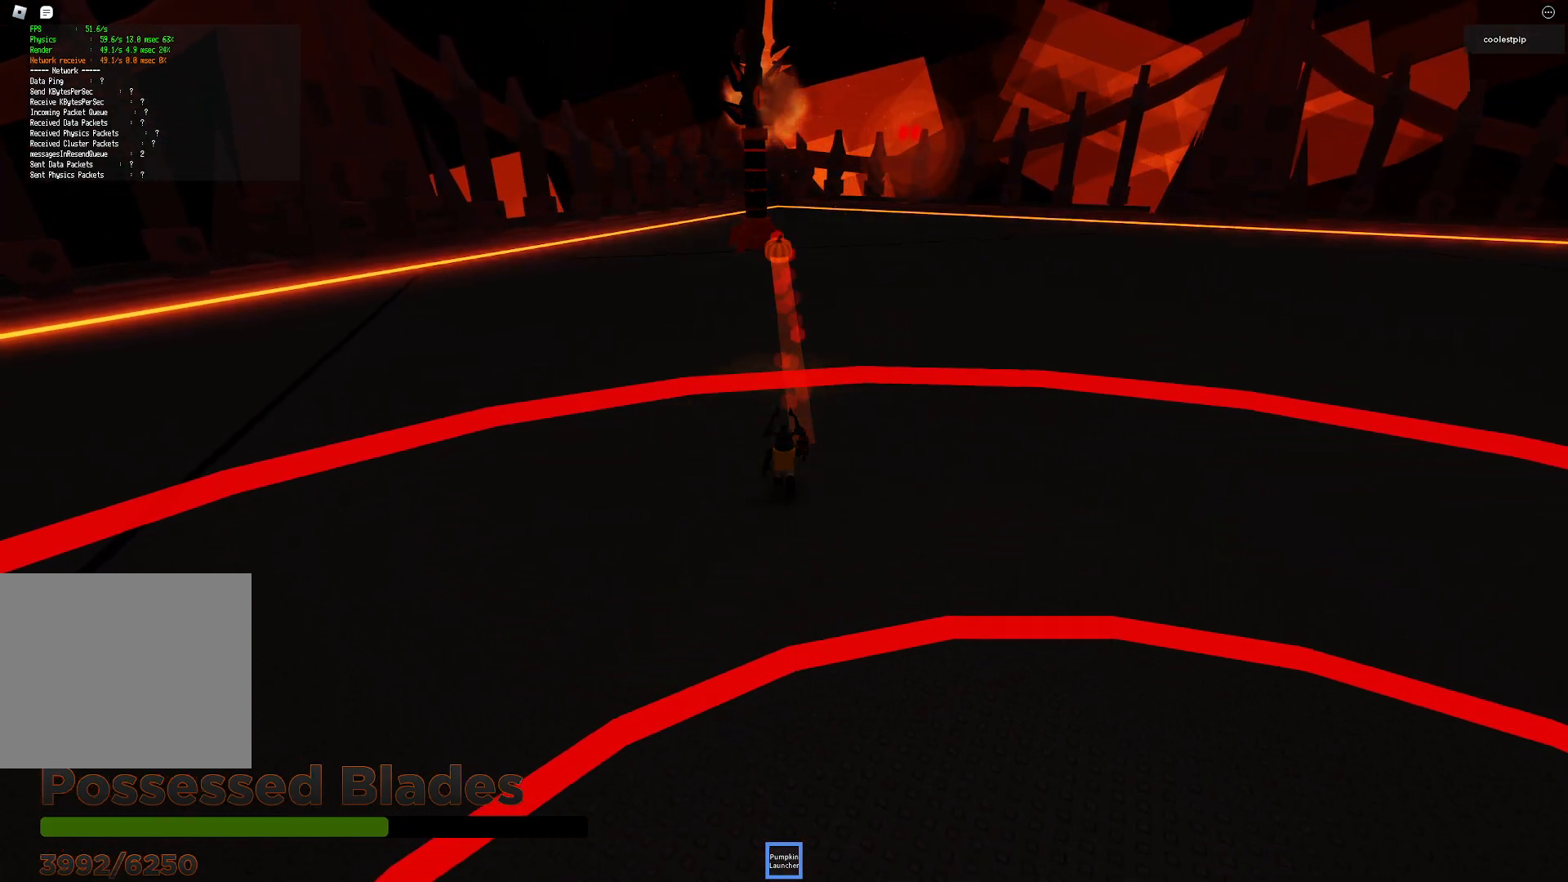
{"keys": ["s"], "events": [[17, "w", "up"], [67, "space", "down"], [117, "s", "down"], [484, "space", "up"]]}
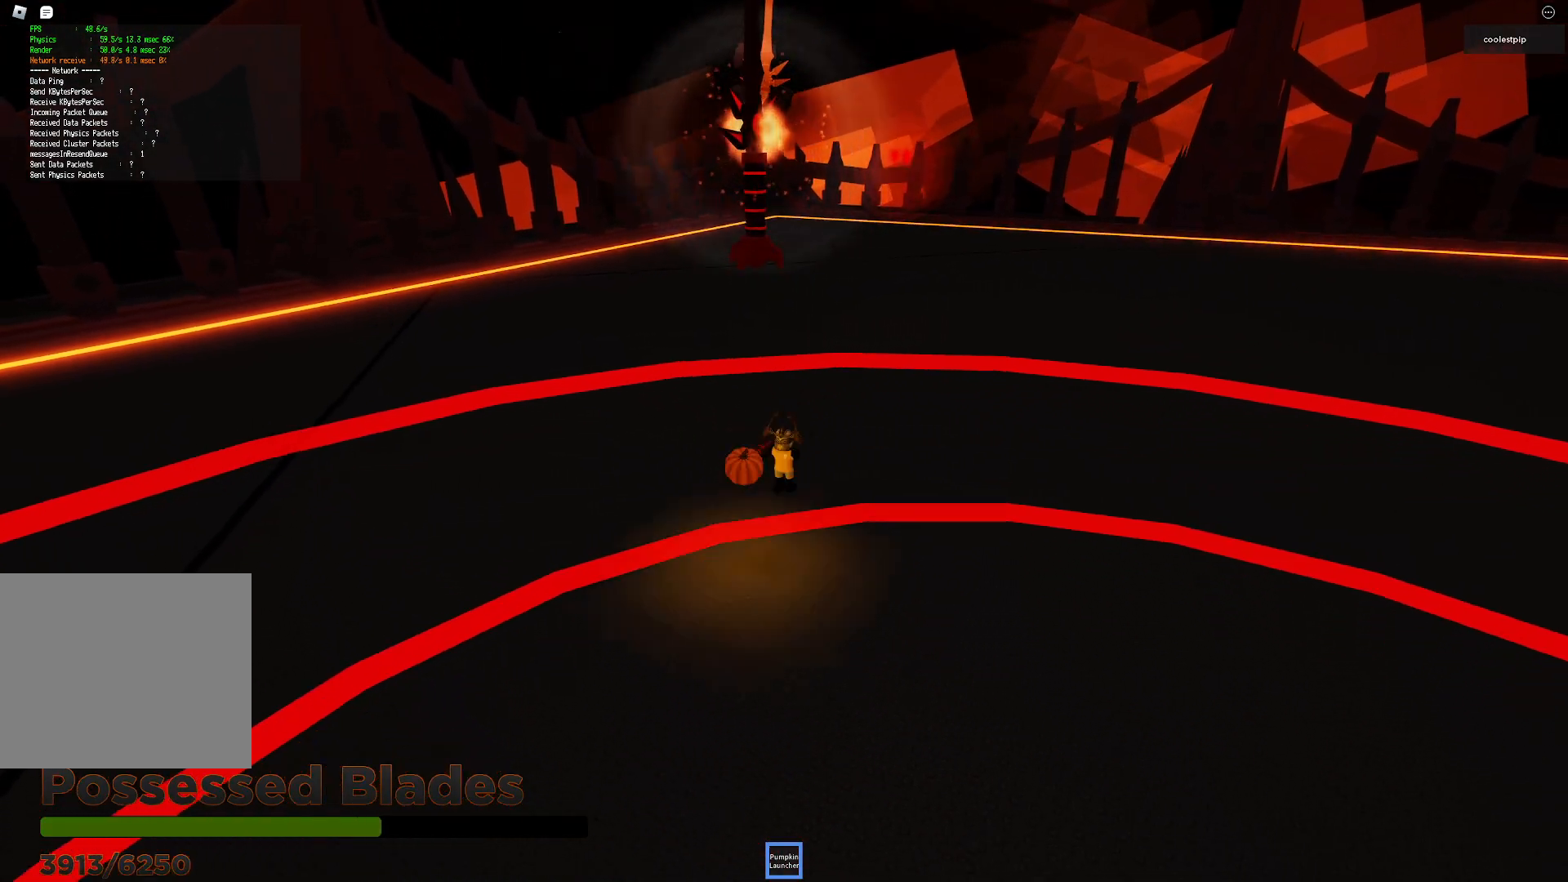
{"keys": ["w"], "events": [[17, "s", "up"], [100, "w", "down"]]}
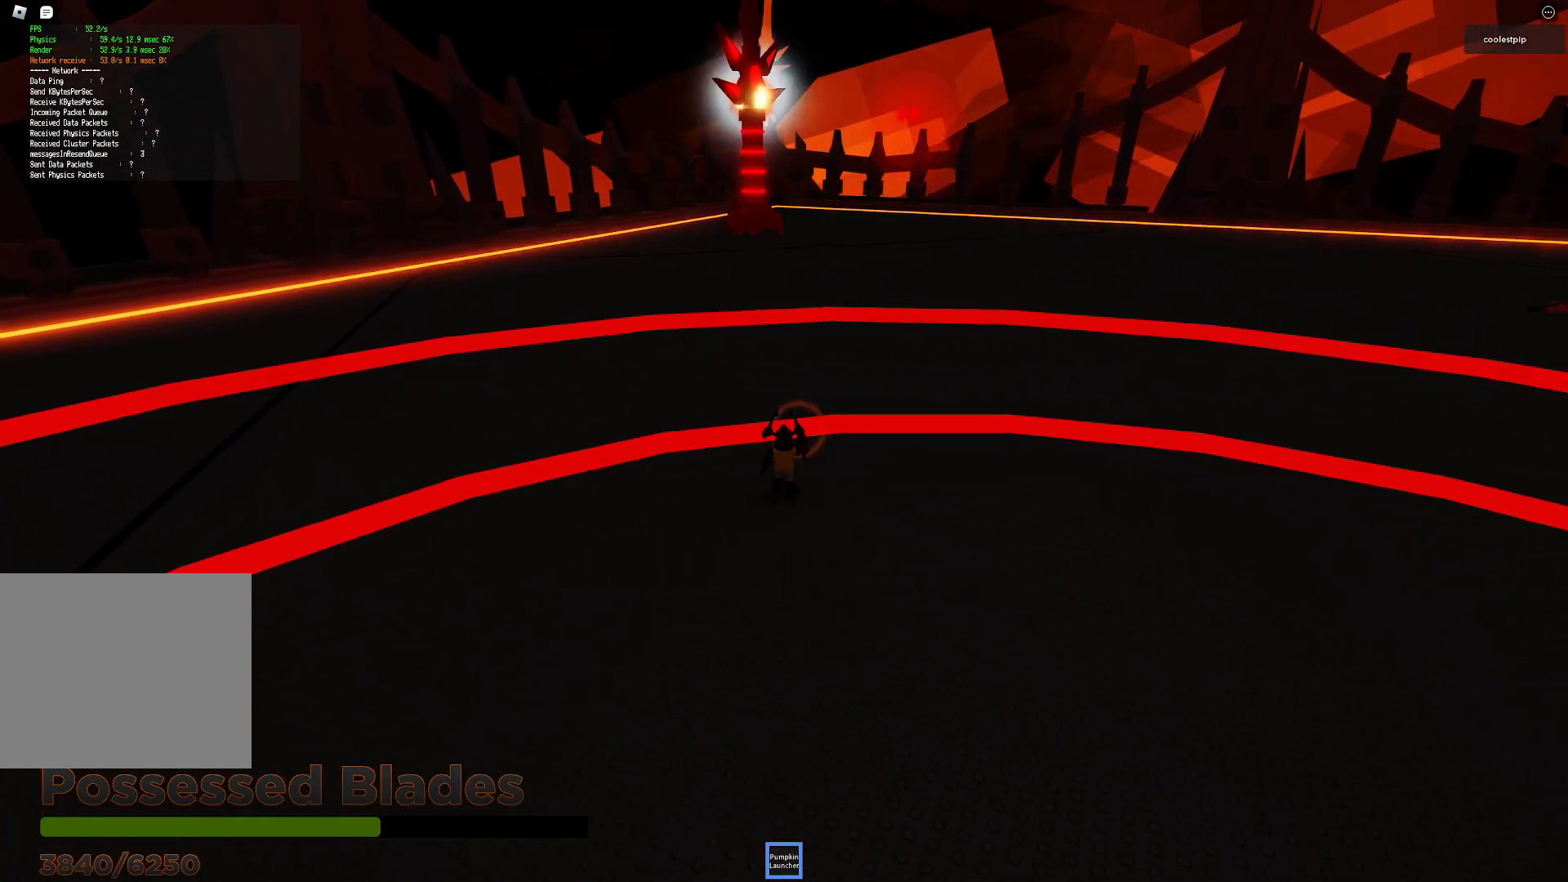
{"keys": [], "events": [[400, "w", "up"]]}
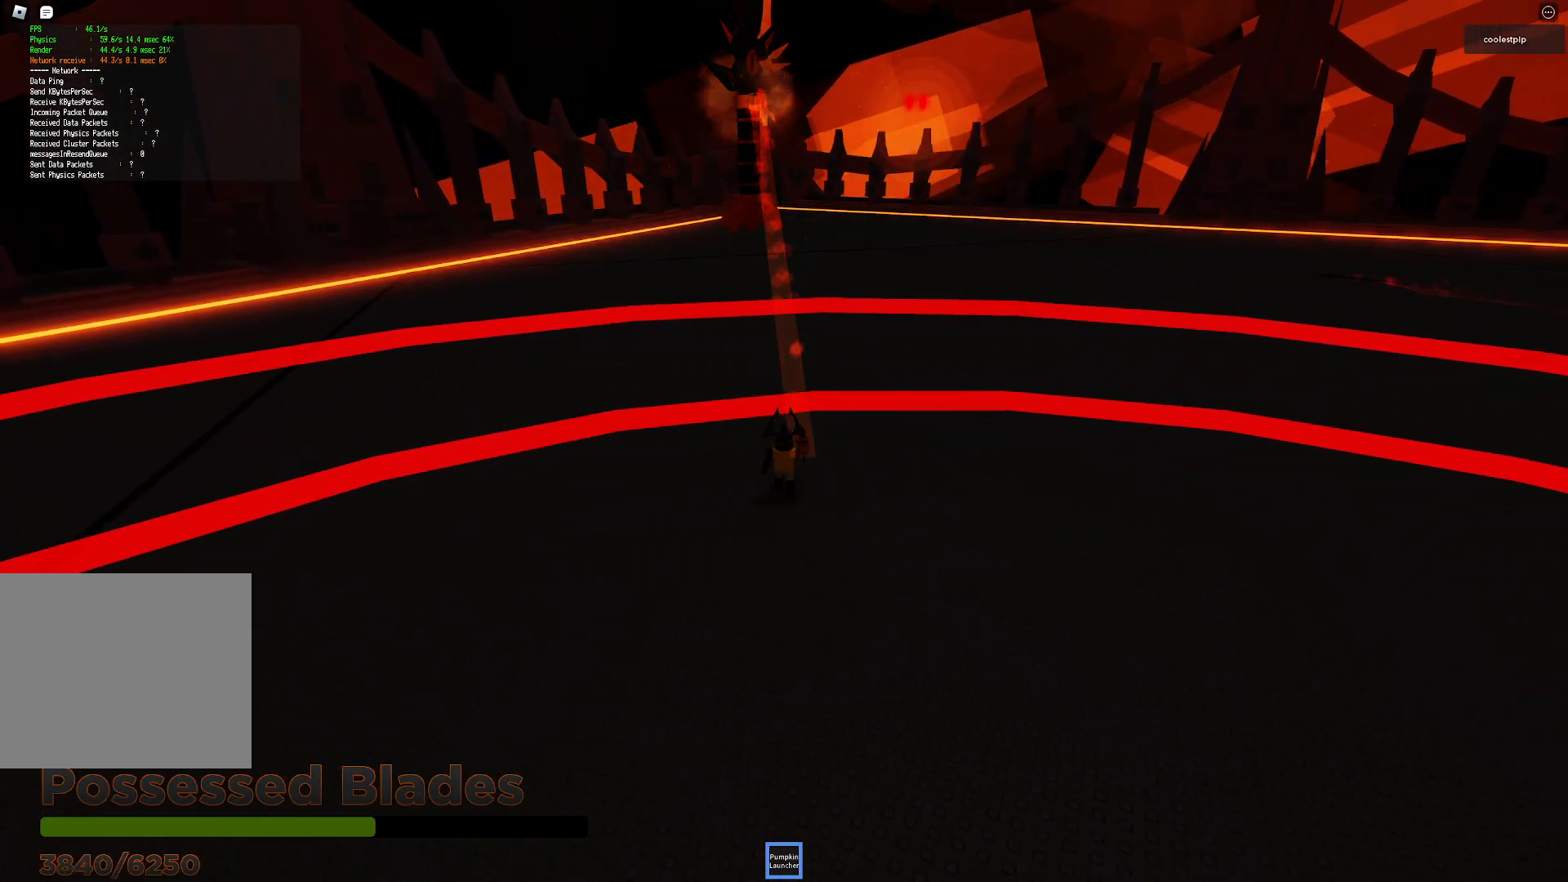
{"keys": [], "events": [[134, "w", "down"], [467, "w", "up"]]}
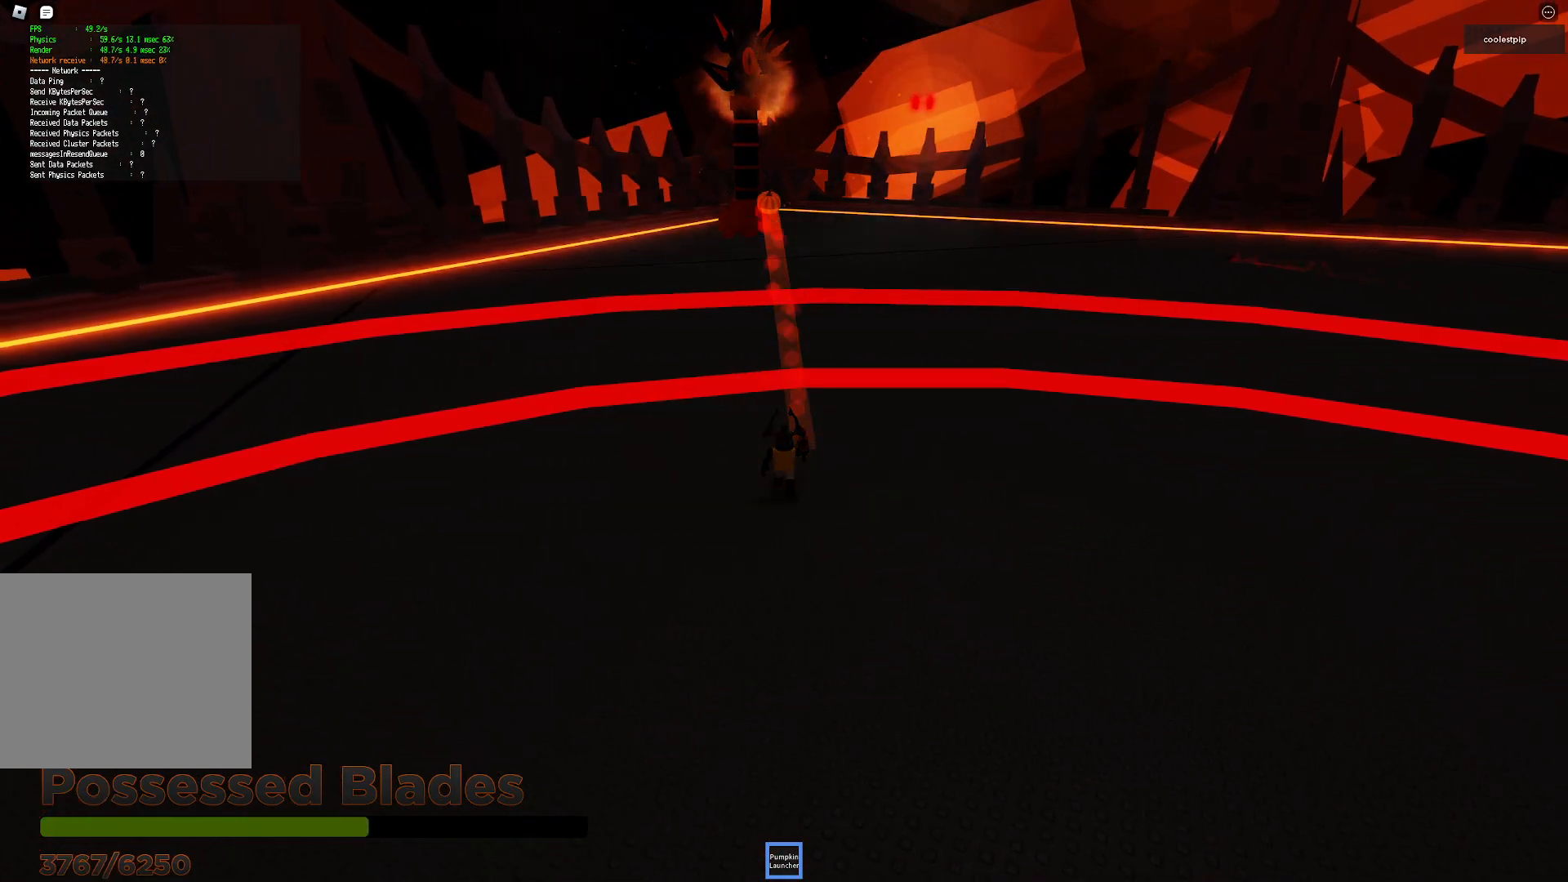
{"keys": ["w"], "events": [[434, "w", "down"]]}
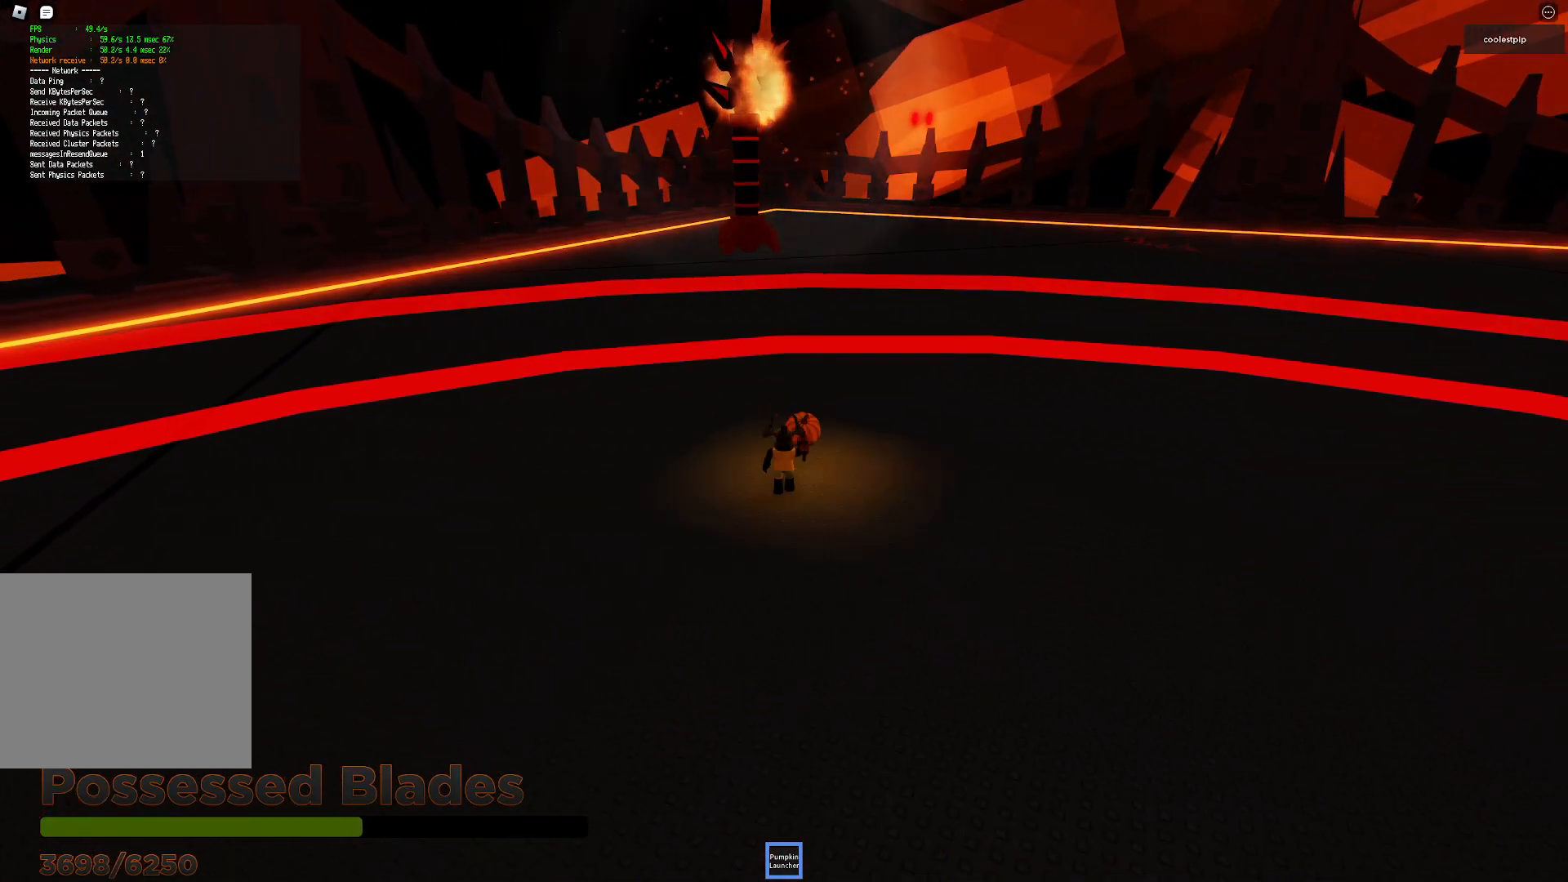
{"keys": [], "events": [[117, "w", "up"]]}
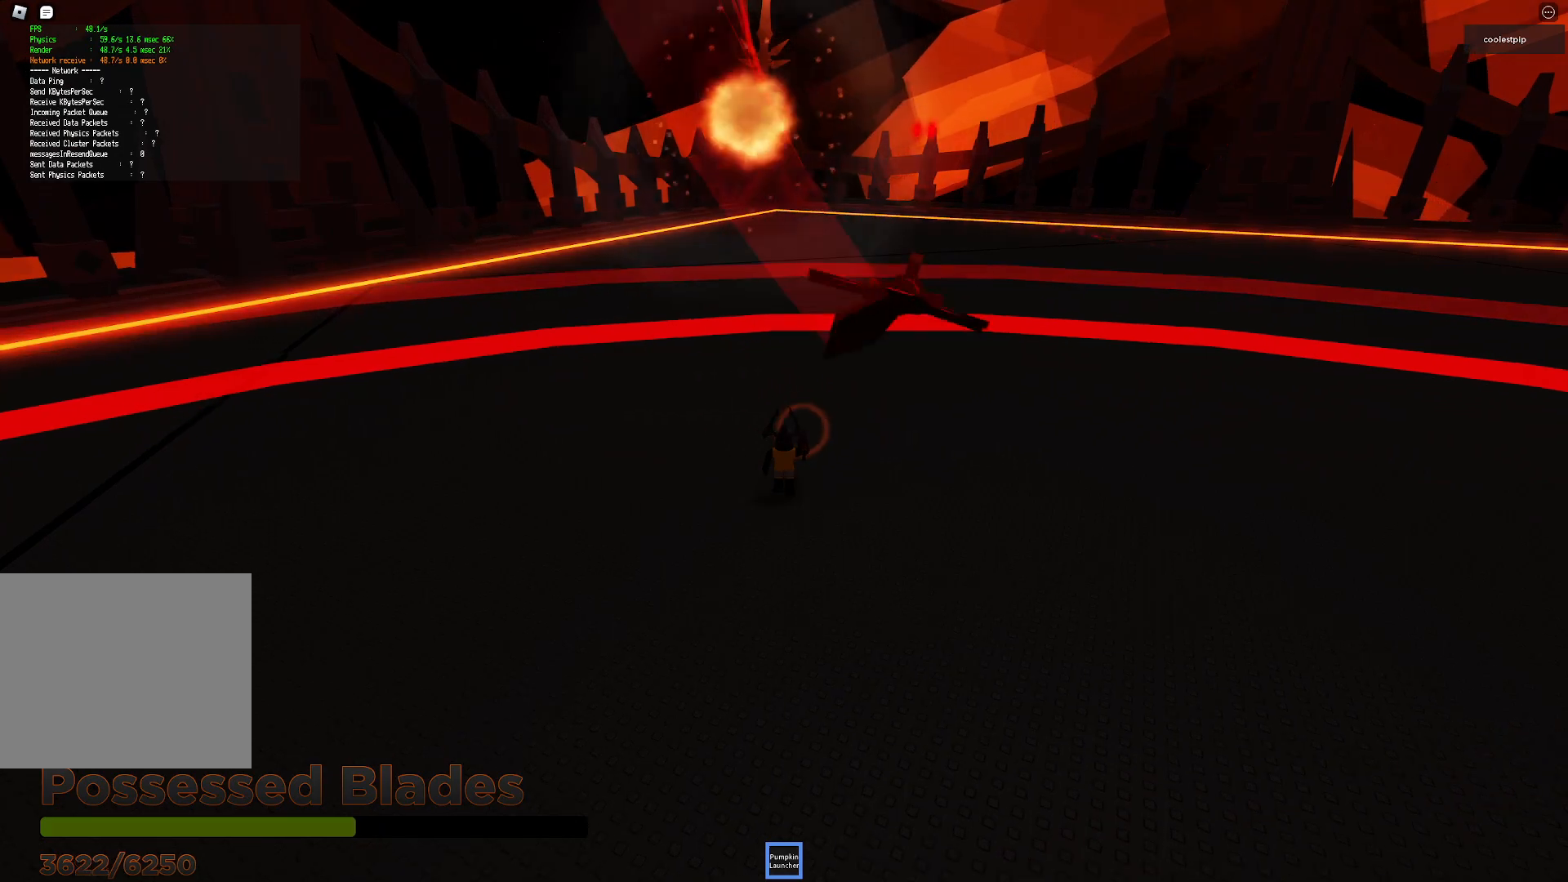
{"keys": ["w"], "events": [[200, "d", "down"], [467, "d", "up"], [500, "w", "down"]]}
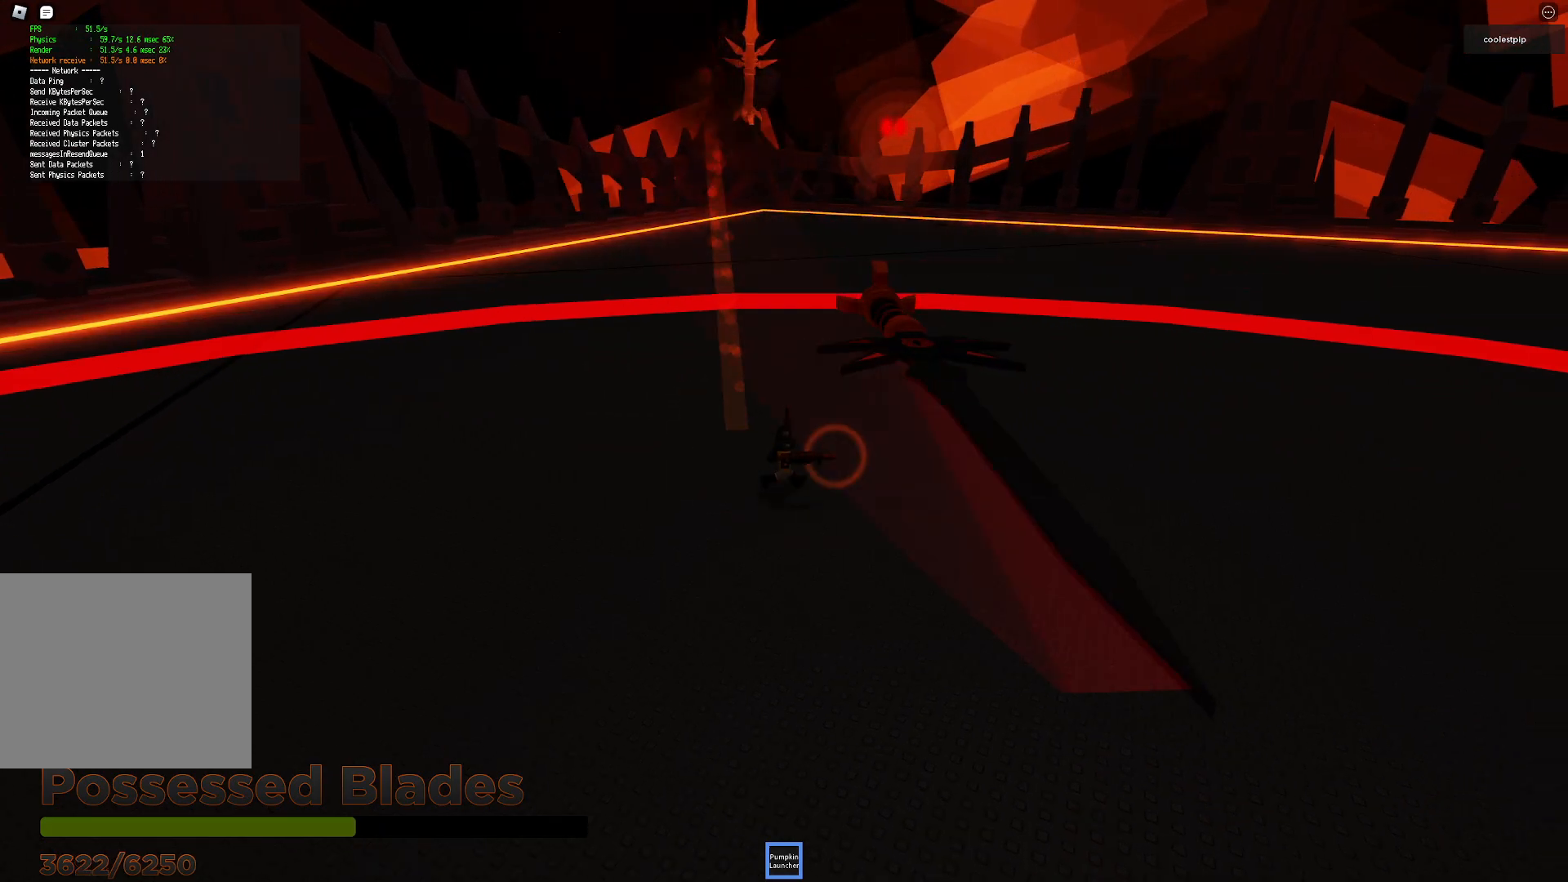
{"keys": ["a", "space"], "events": [[34, "d", "down"], [167, "w", "up"], [184, "d", "up"], [317, "a", "down"], [500, "space", "down"]]}
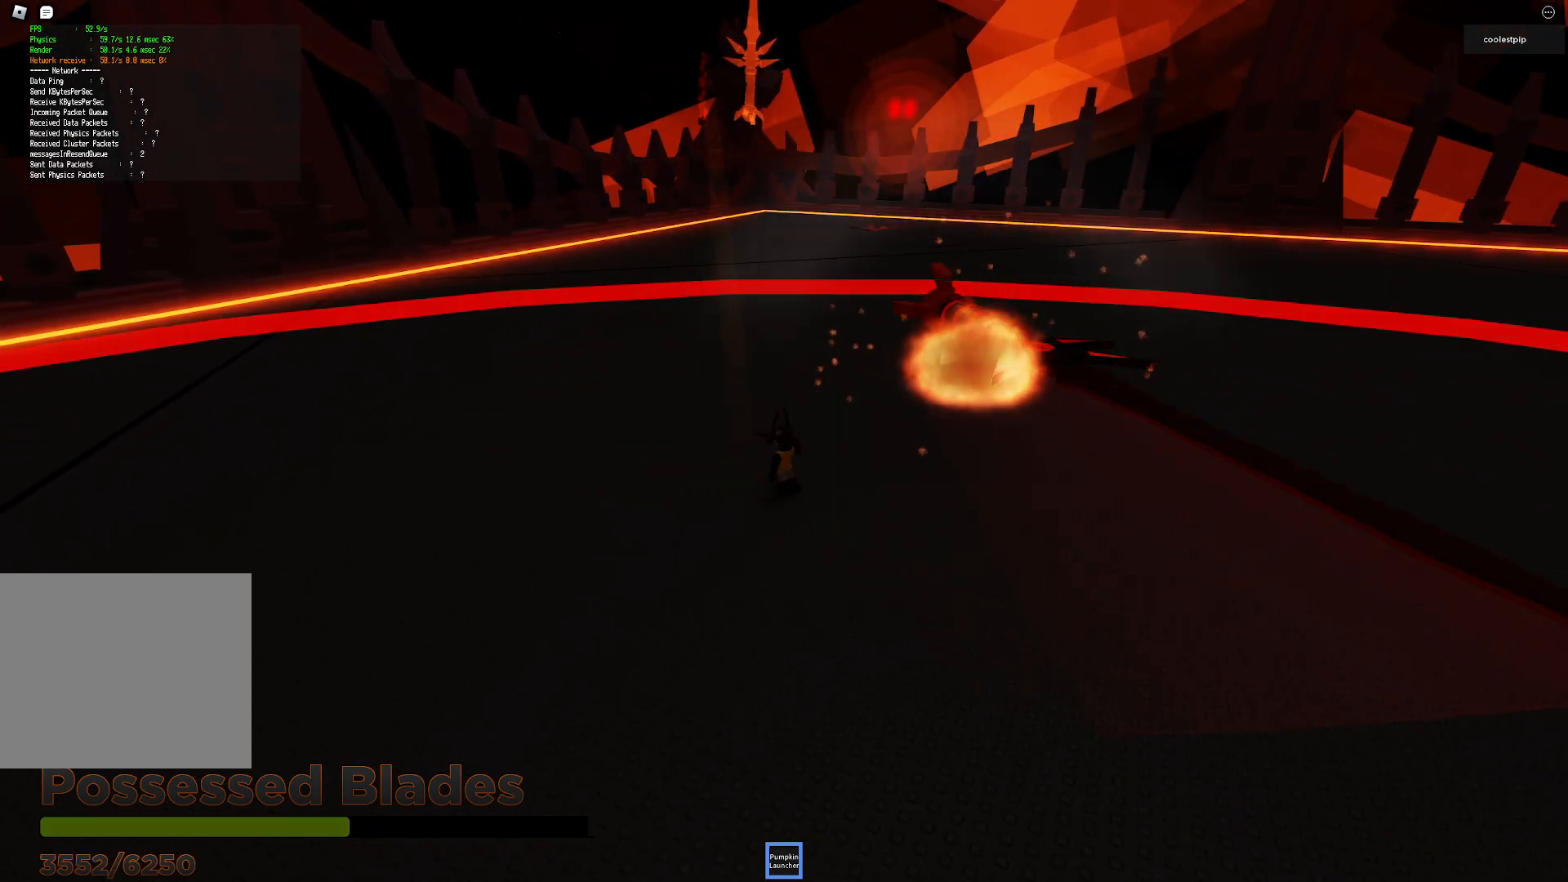
{"keys": [], "events": [[300, "a", "up"], [317, "space", "up"]]}
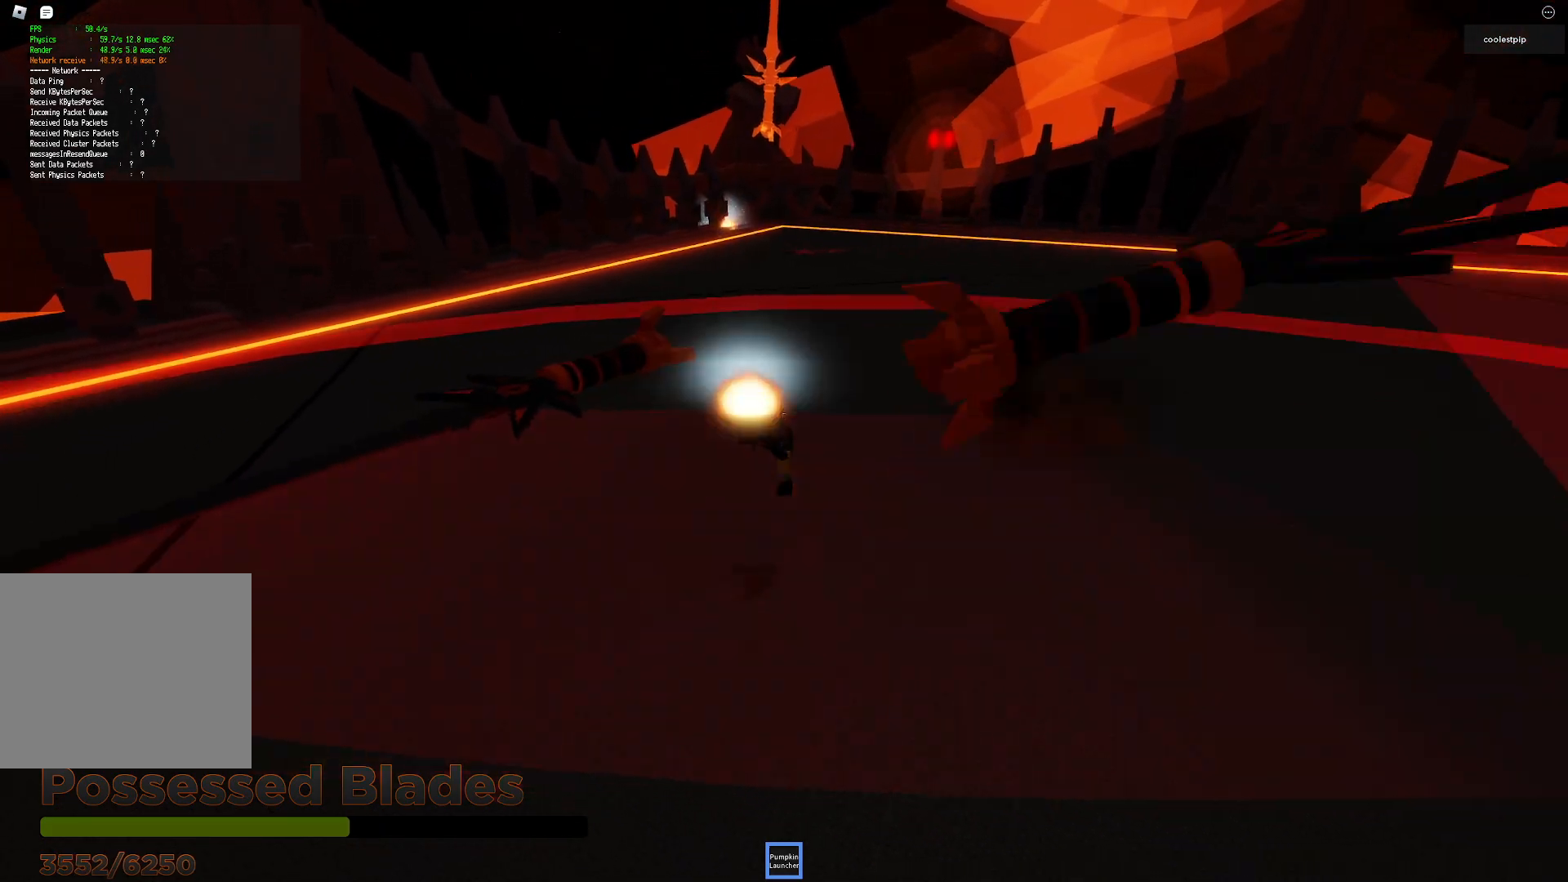
{"keys": ["d"], "events": [[34, "a", "down"], [367, "w", "down"], [450, "a", "up"], [450, "d", "down"], [467, "w", "up"]]}
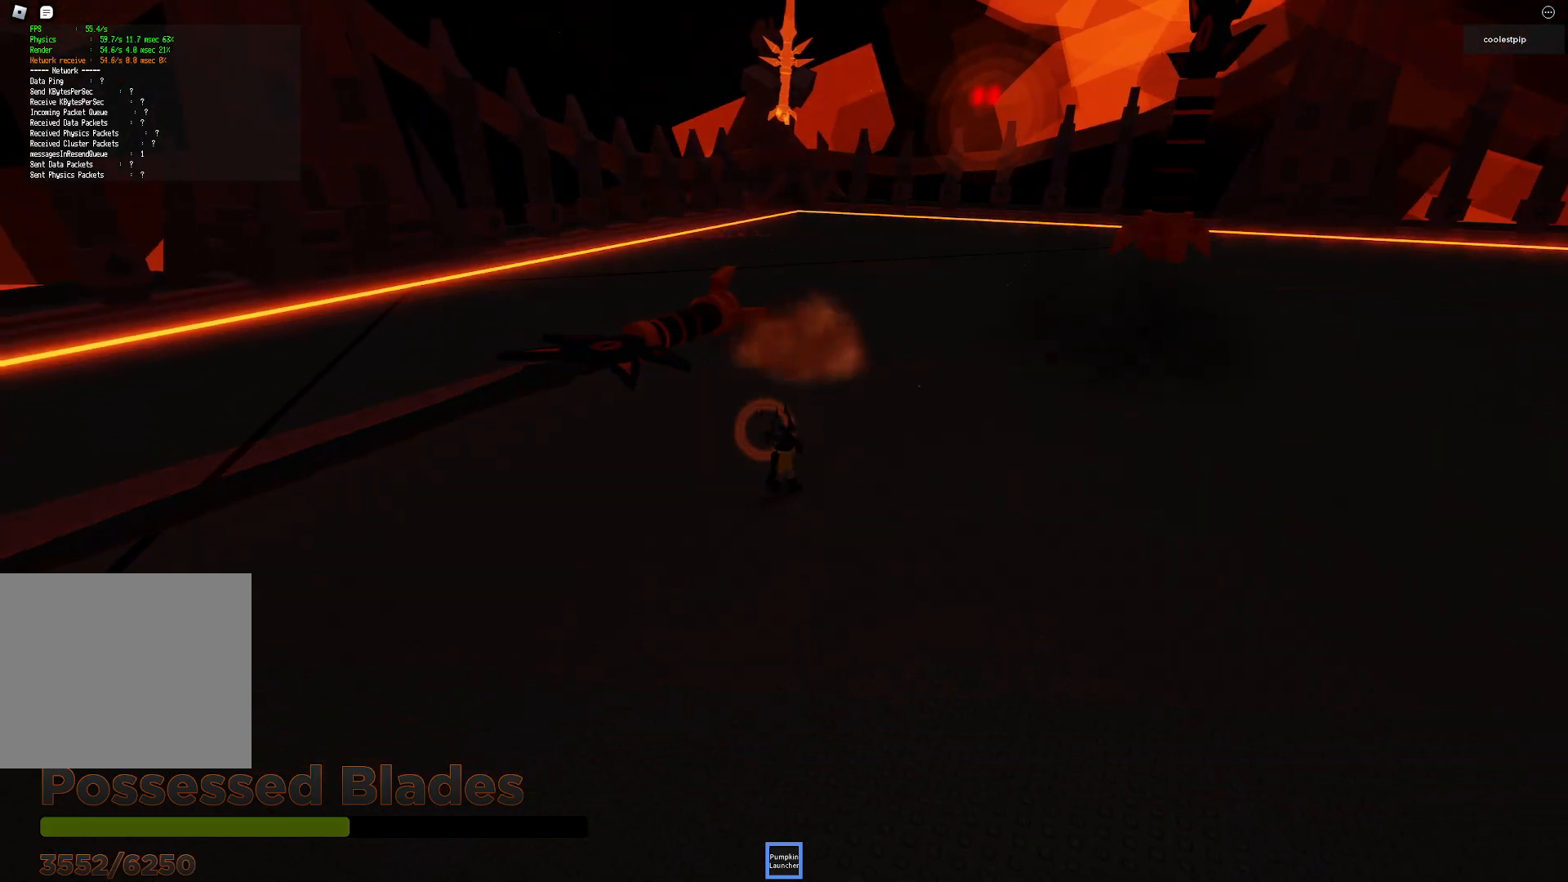
{"keys": ["d", "space", "w"], "events": [[350, "space", "down"], [417, "w", "down"]]}
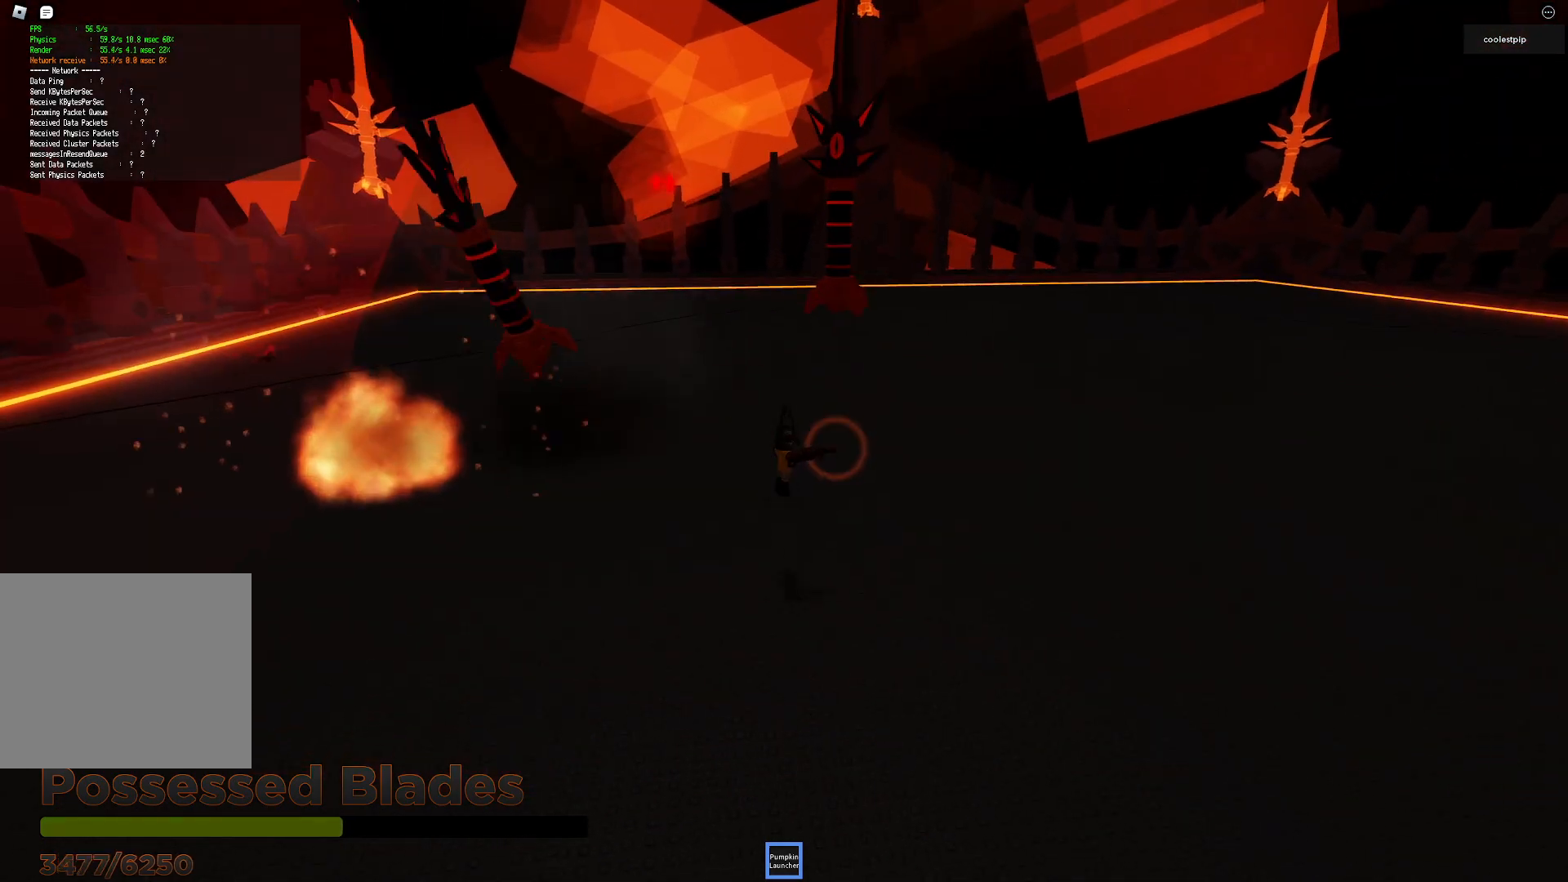
{"keys": [], "events": [[134, "d", "up"], [217, "space", "up"], [400, "w", "up"]]}
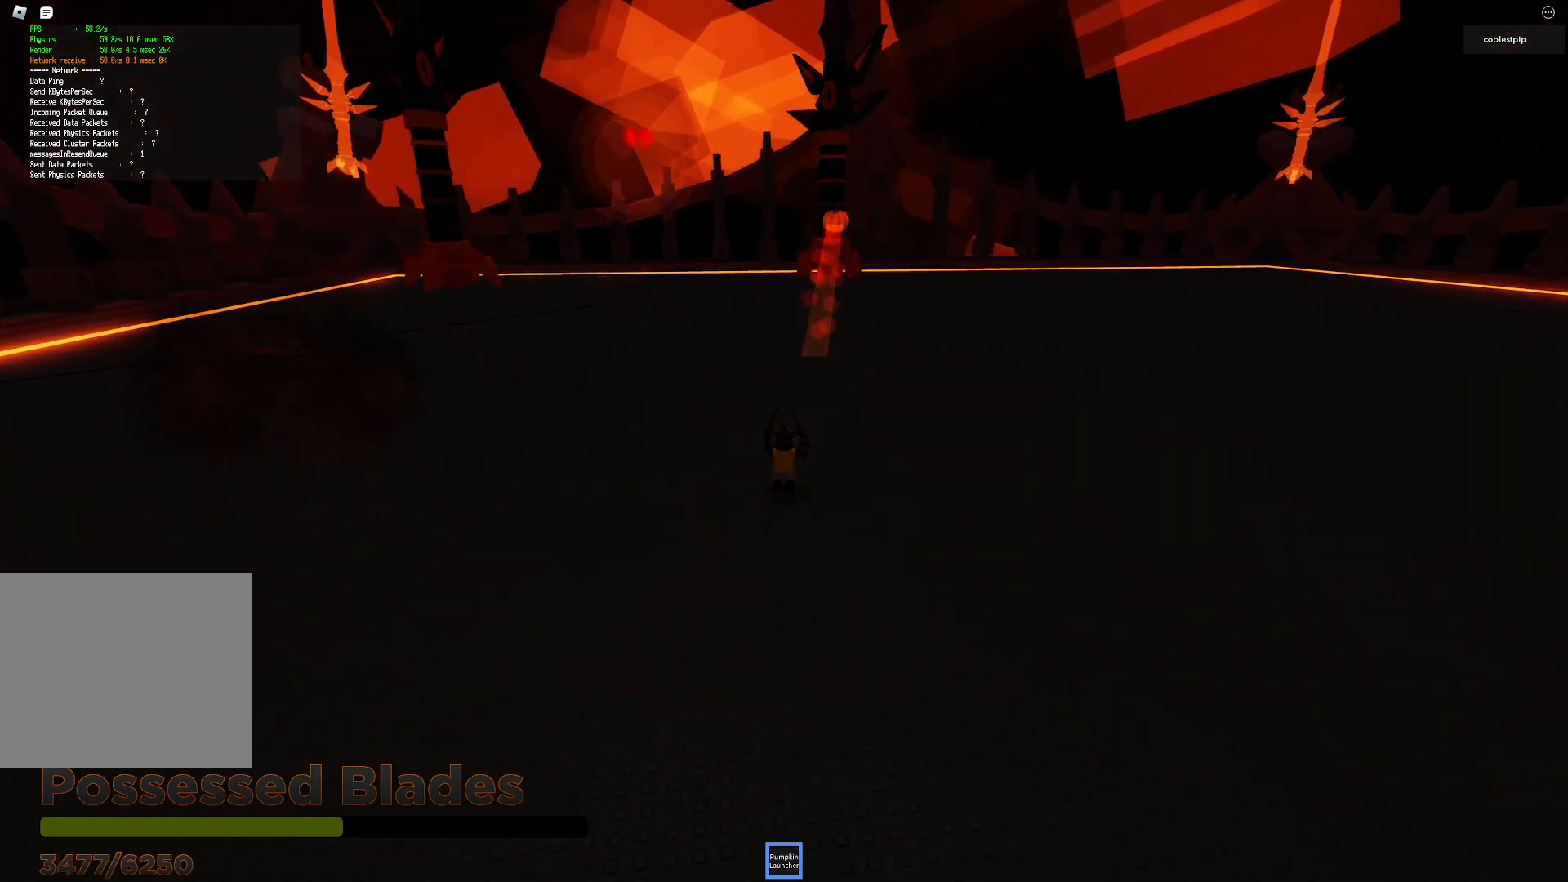
{"keys": ["d", "w"], "events": [[300, "w", "down"], [384, "d", "down"]]}
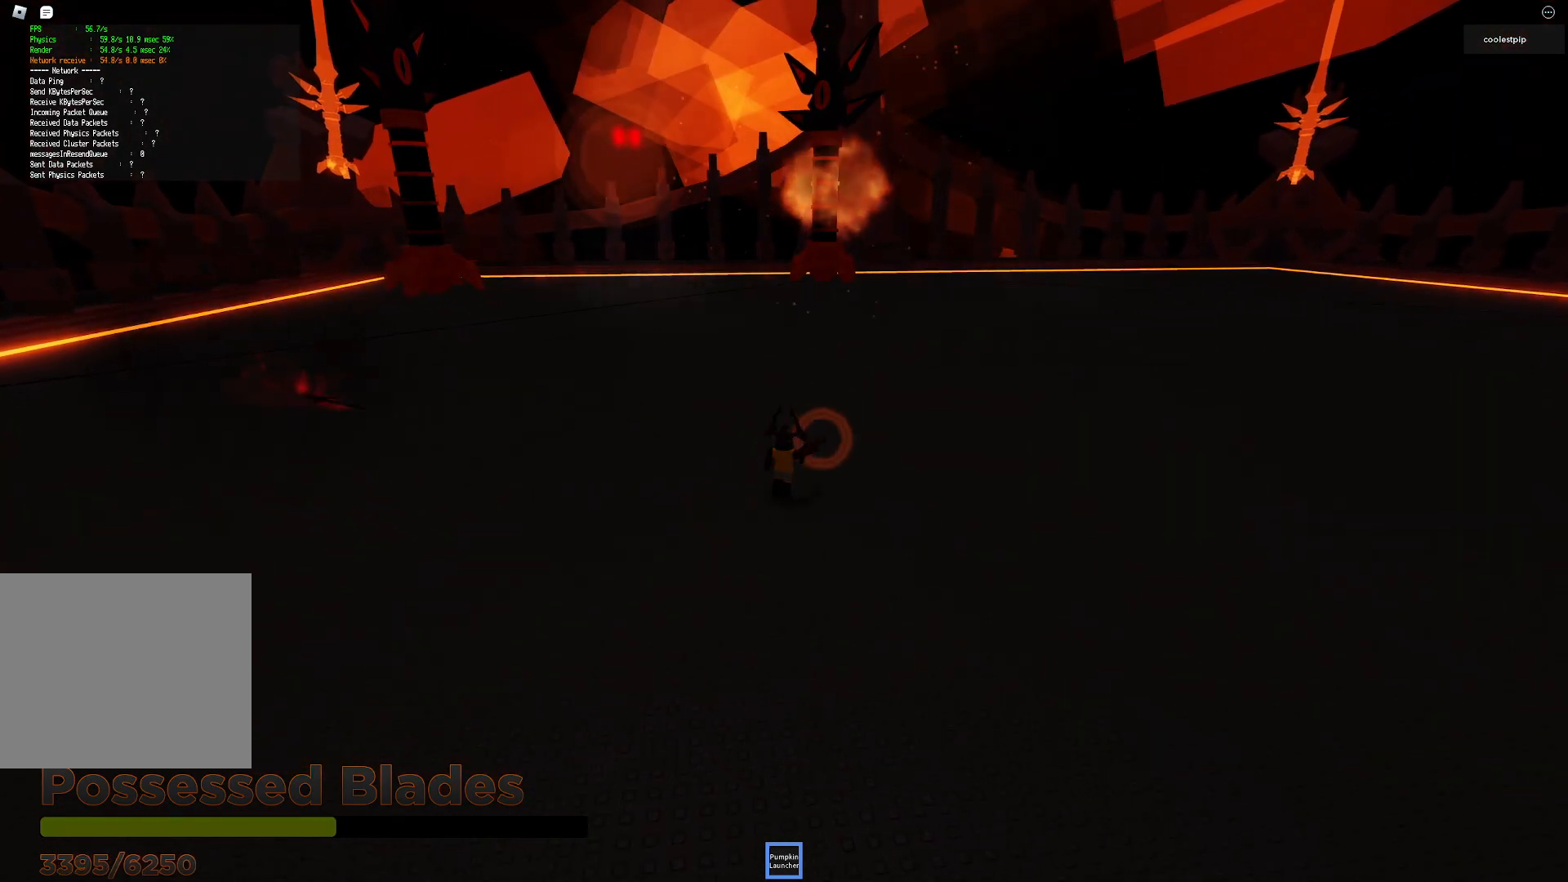
{"keys": [], "events": [[17, "d", "up"], [50, "w", "up"]]}
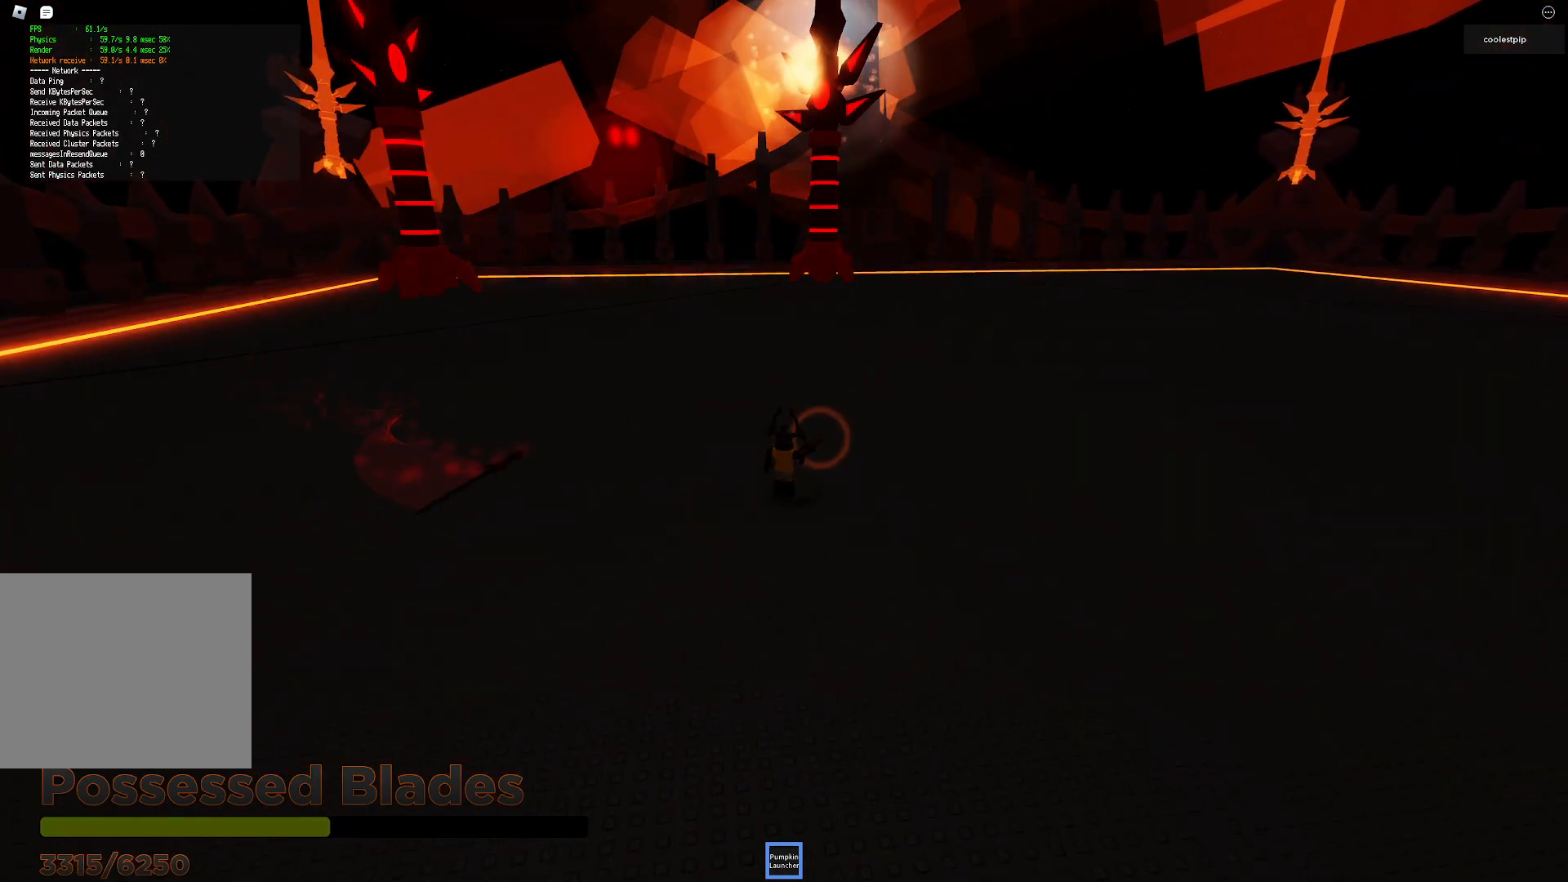
{"keys": [], "events": [[167, "w", "down"], [267, "w", "up"]]}